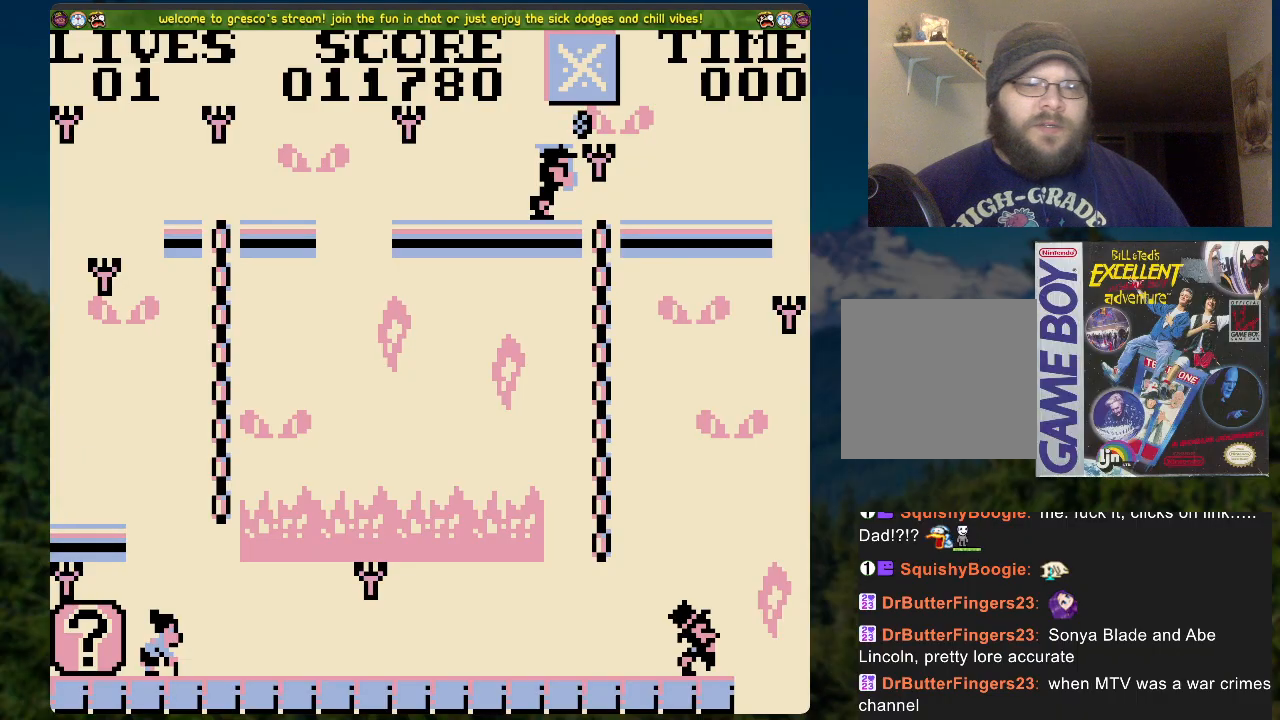
Gameplay with a controller (Xbox layout); each line is a JSON object with the inputs held at the frame after it. "events" lists button and stick changes between this image and that frame as [ms after this image, input, new state], when the widget could be followed in between.
{"buttons": ["DPAD_RIGHT"], "left_stick": "center", "right_stick": "center", "events": [[235, "DPAD_RIGHT", "down"]]}
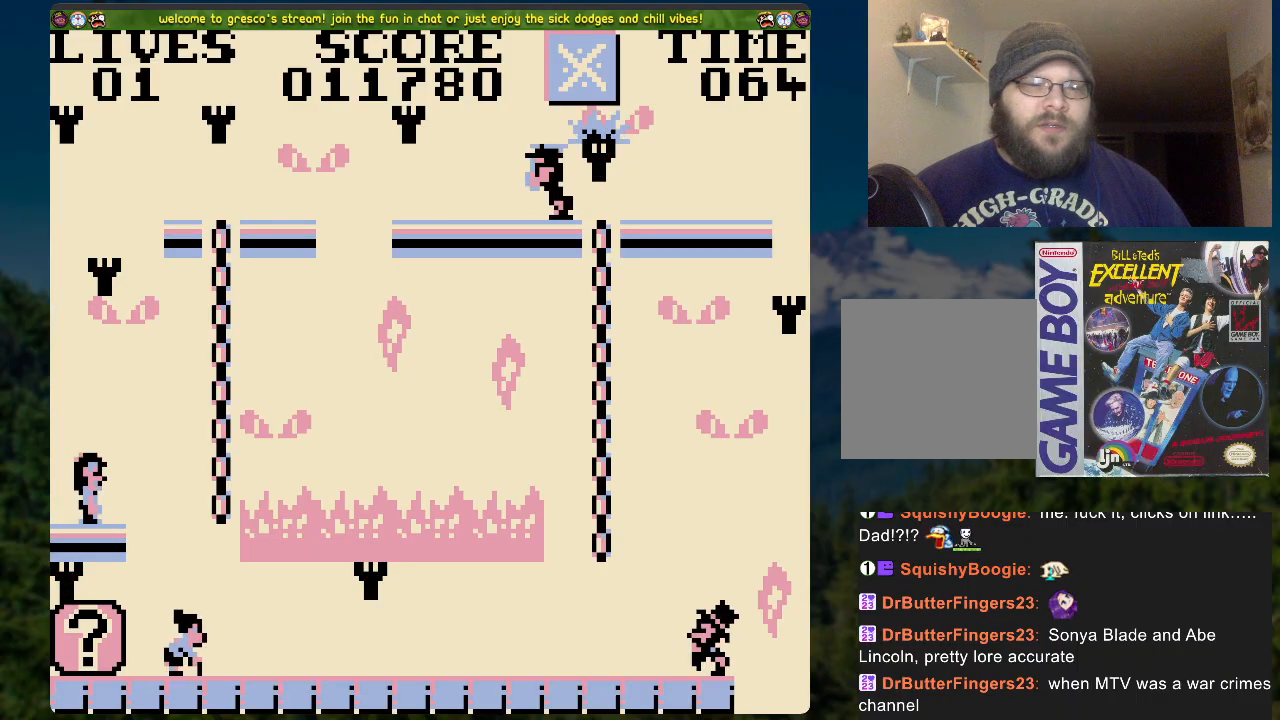
{"buttons": ["DPAD_UP"], "left_stick": "center", "right_stick": "center", "events": [[151, "A", "down"], [151, "DPAD_UP", "down"], [168, "DPAD_RIGHT", "up"], [218, "A", "up"]]}
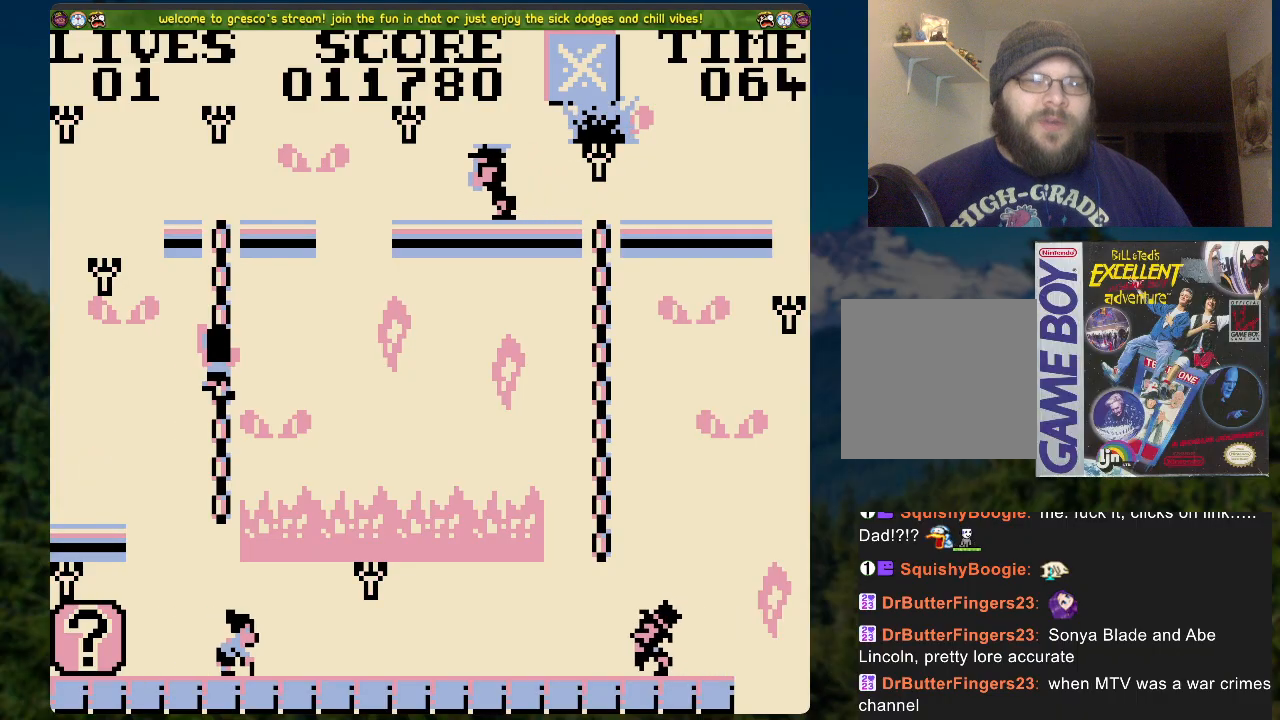
{"buttons": ["A", "DPAD_UP"], "left_stick": "center", "right_stick": "center", "events": [[352, "A", "down"]]}
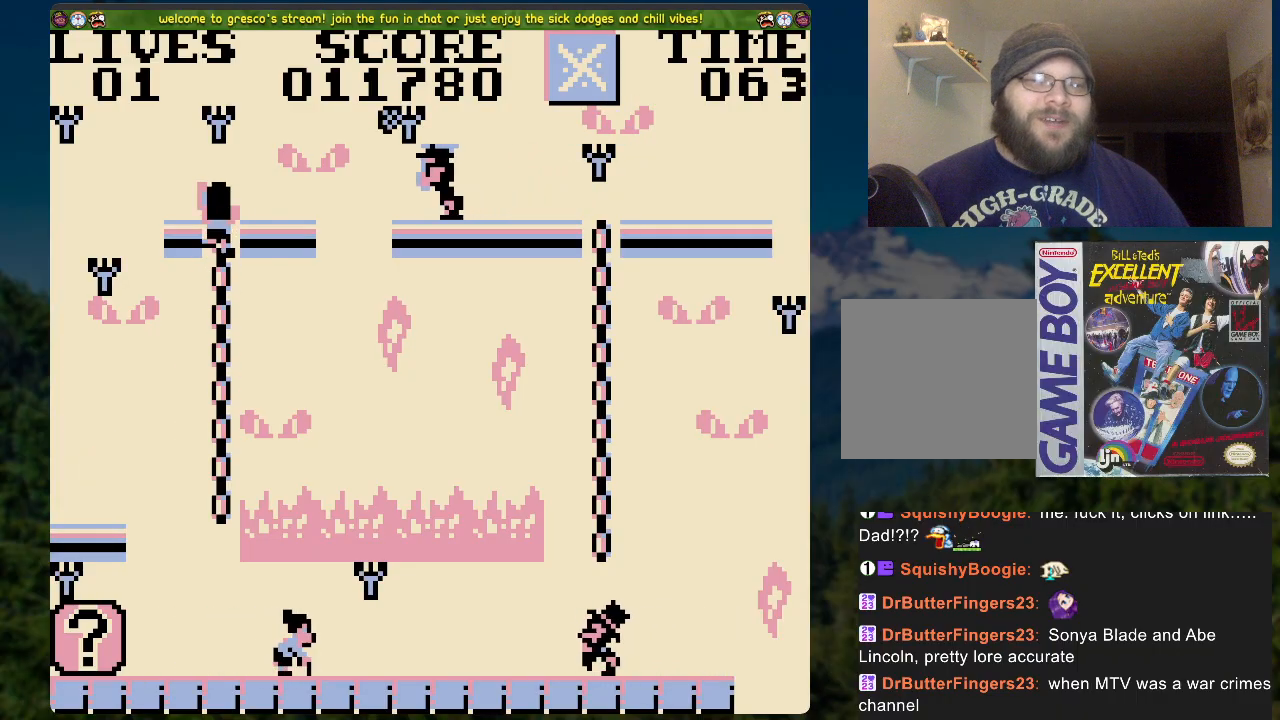
{"buttons": ["DPAD_LEFT"], "left_stick": "center", "right_stick": "center", "events": [[251, "DPAD_UP", "up"], [318, "A", "up"], [334, "DPAD_LEFT", "down"]]}
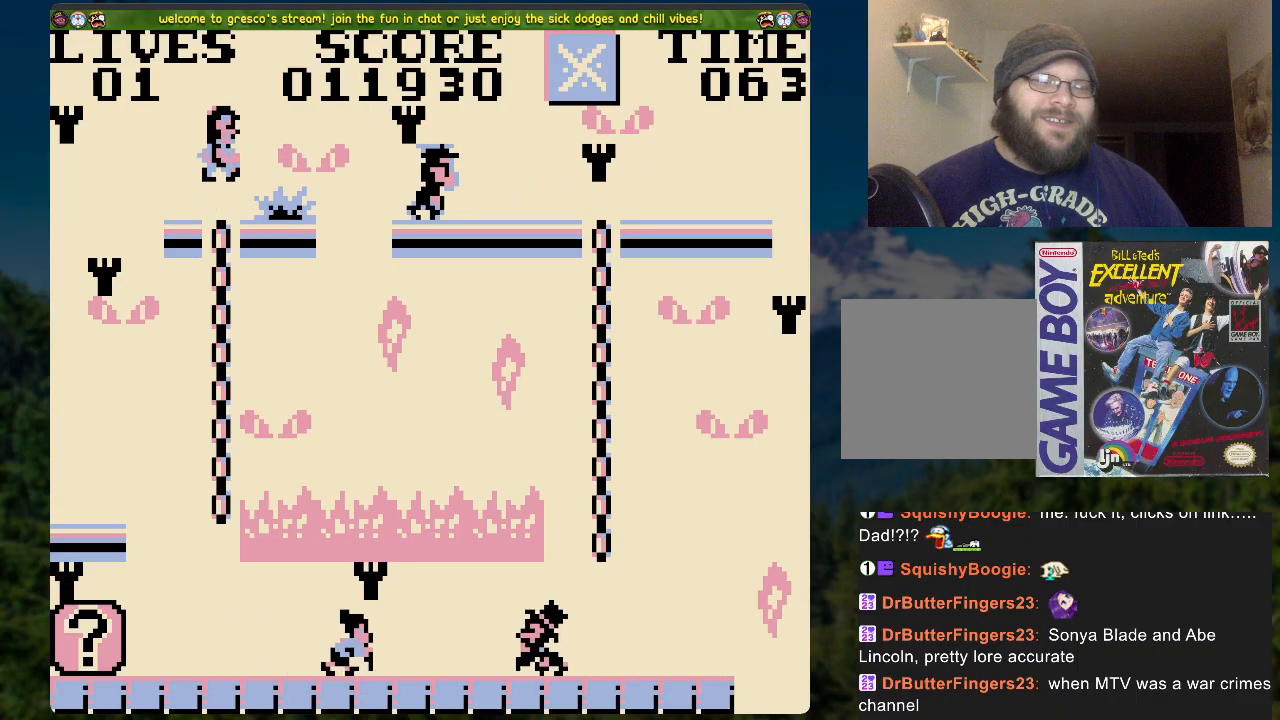
{"buttons": [], "left_stick": "center", "right_stick": "center", "events": [[16, "A", "down"], [117, "A", "up"], [301, "DPAD_LEFT", "up"]]}
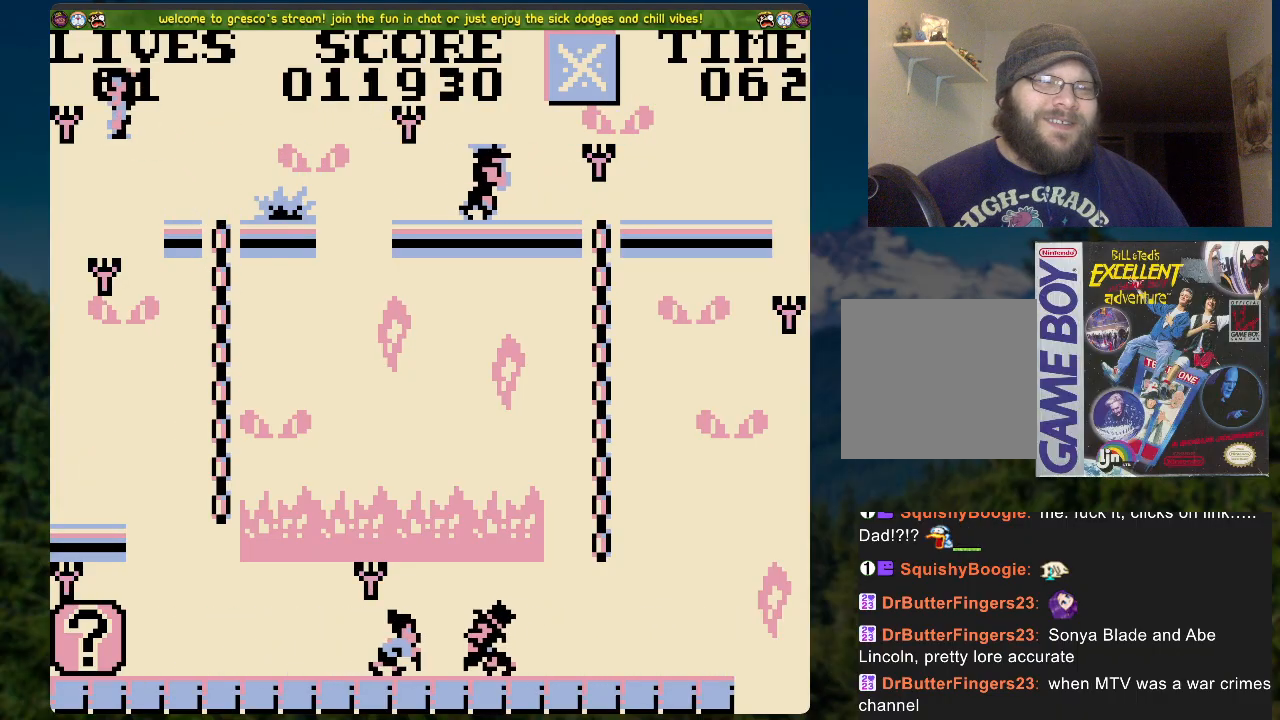
{"buttons": ["DPAD_LEFT"], "left_stick": "center", "right_stick": "center", "events": [[100, "DPAD_RIGHT", "down"], [218, "DPAD_RIGHT", "up"], [284, "DPAD_LEFT", "down"]]}
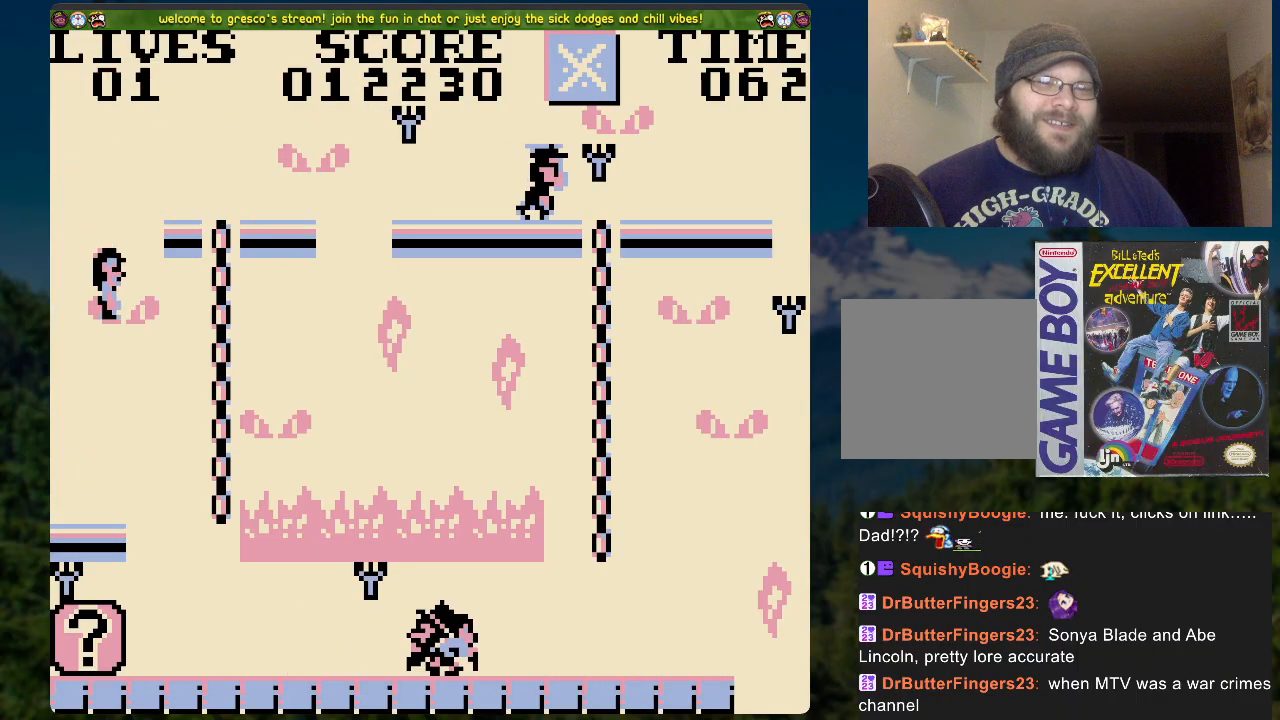
{"buttons": ["A", "DPAD_RIGHT"], "left_stick": "center", "right_stick": "center", "events": [[84, "DPAD_LEFT", "up"], [234, "DPAD_RIGHT", "down"], [385, "A", "down"]]}
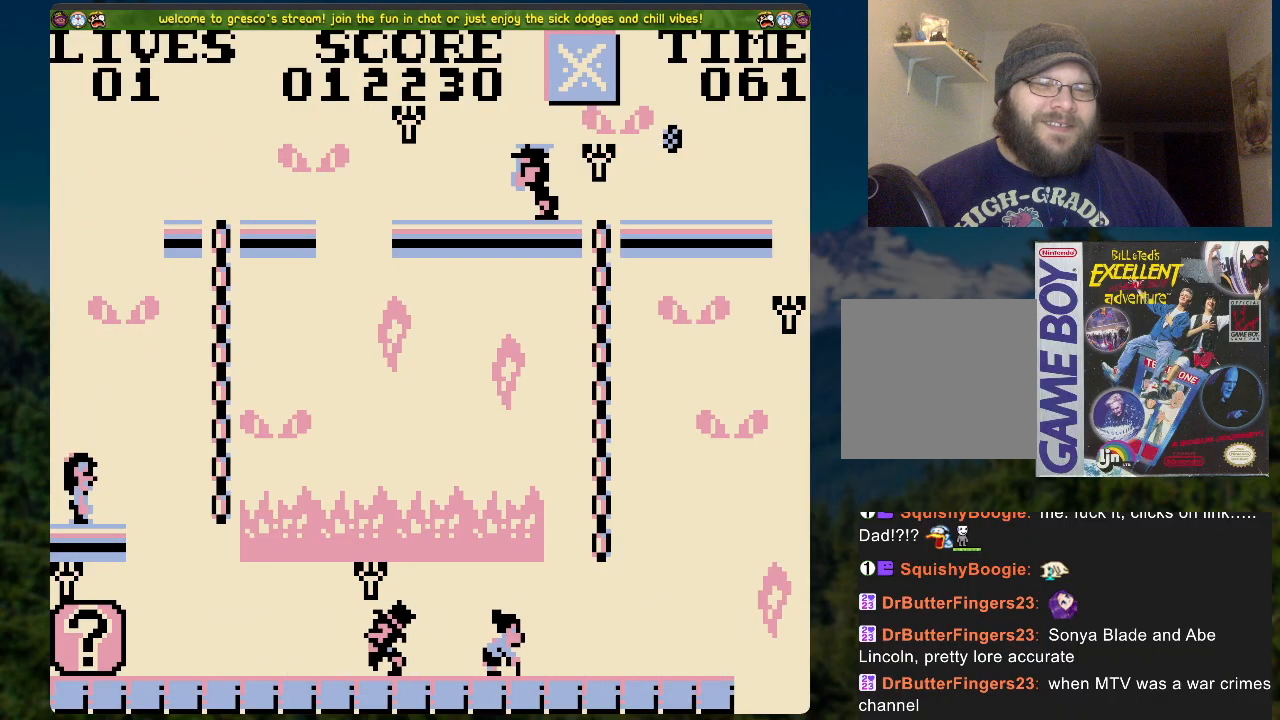
{"buttons": ["DPAD_UP"], "left_stick": "center", "right_stick": "center", "events": [[151, "DPAD_RIGHT", "up"], [151, "DPAD_UP", "down"], [234, "A", "up"]]}
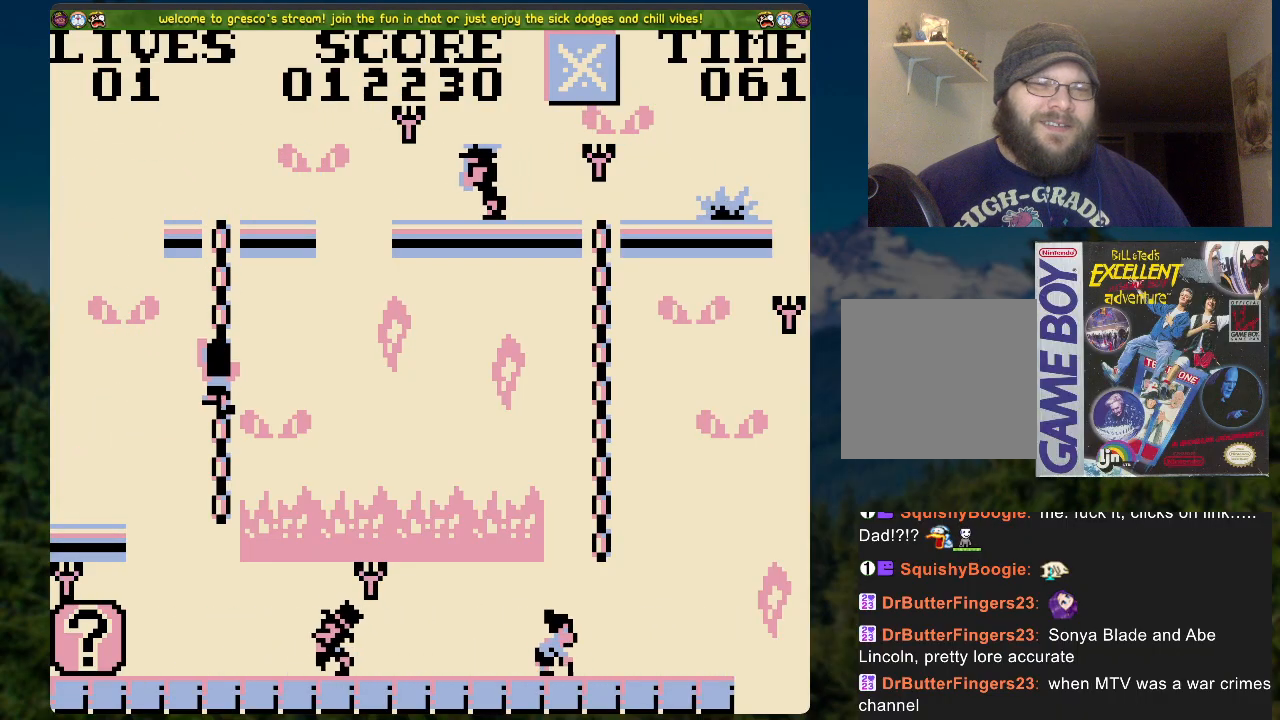
{"buttons": ["DPAD_UP"], "left_stick": "center", "right_stick": "center", "events": []}
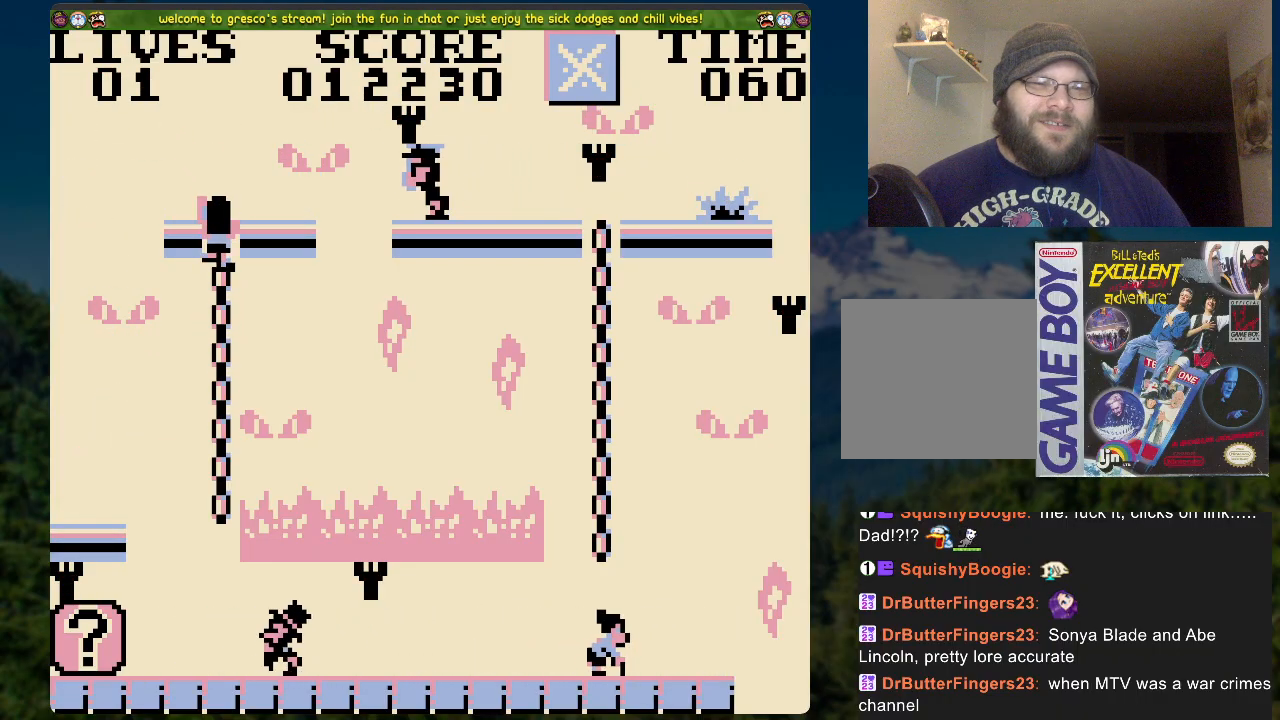
{"buttons": [], "left_stick": "center", "right_stick": "center", "events": [[218, "DPAD_UP", "up"]]}
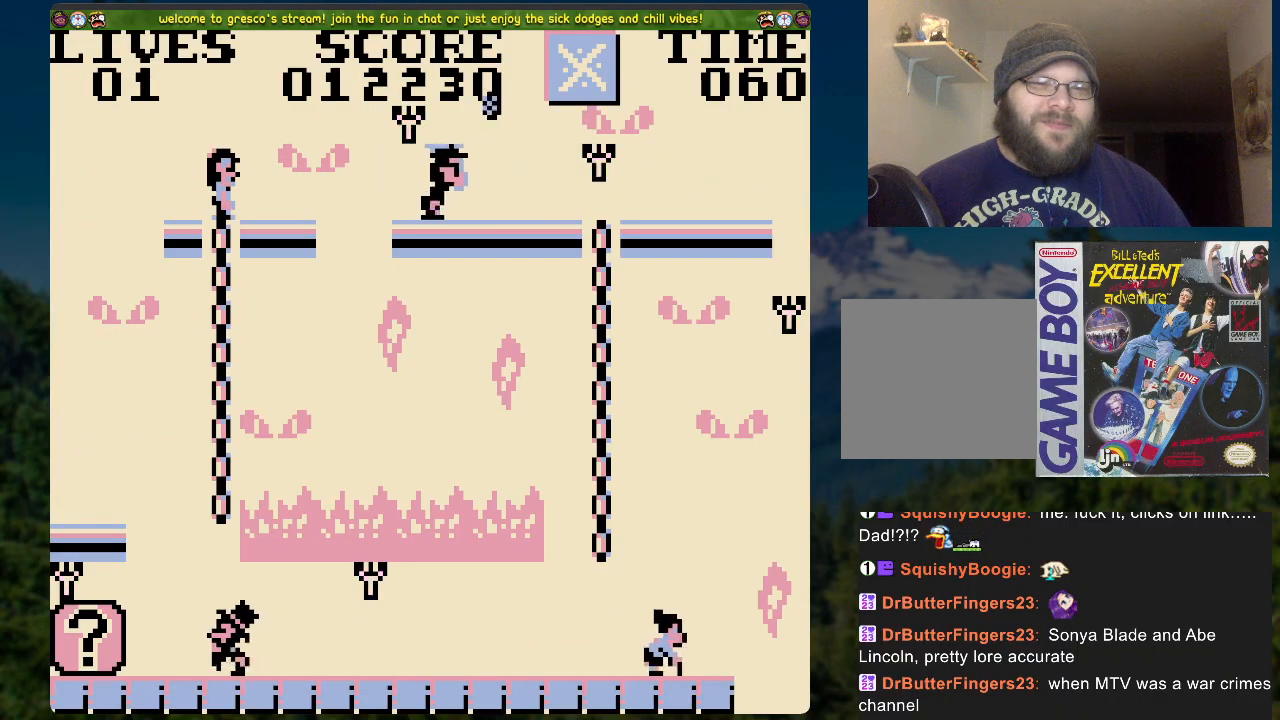
{"buttons": ["DPAD_RIGHT"], "left_stick": "center", "right_stick": "center", "events": [[67, "DPAD_RIGHT", "down"], [235, "A", "down"], [502, "A", "up"]]}
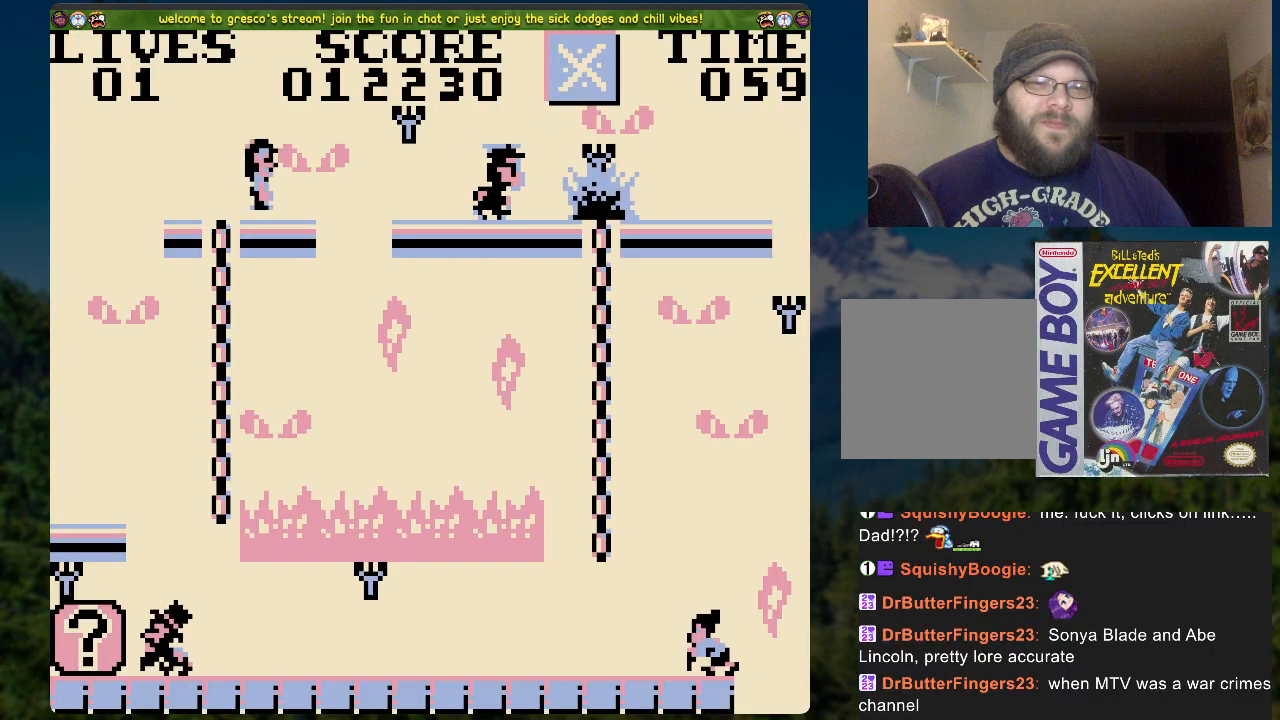
{"buttons": ["DPAD_LEFT"], "left_stick": "center", "right_stick": "center", "events": [[218, "DPAD_RIGHT", "up"], [469, "DPAD_LEFT", "down"]]}
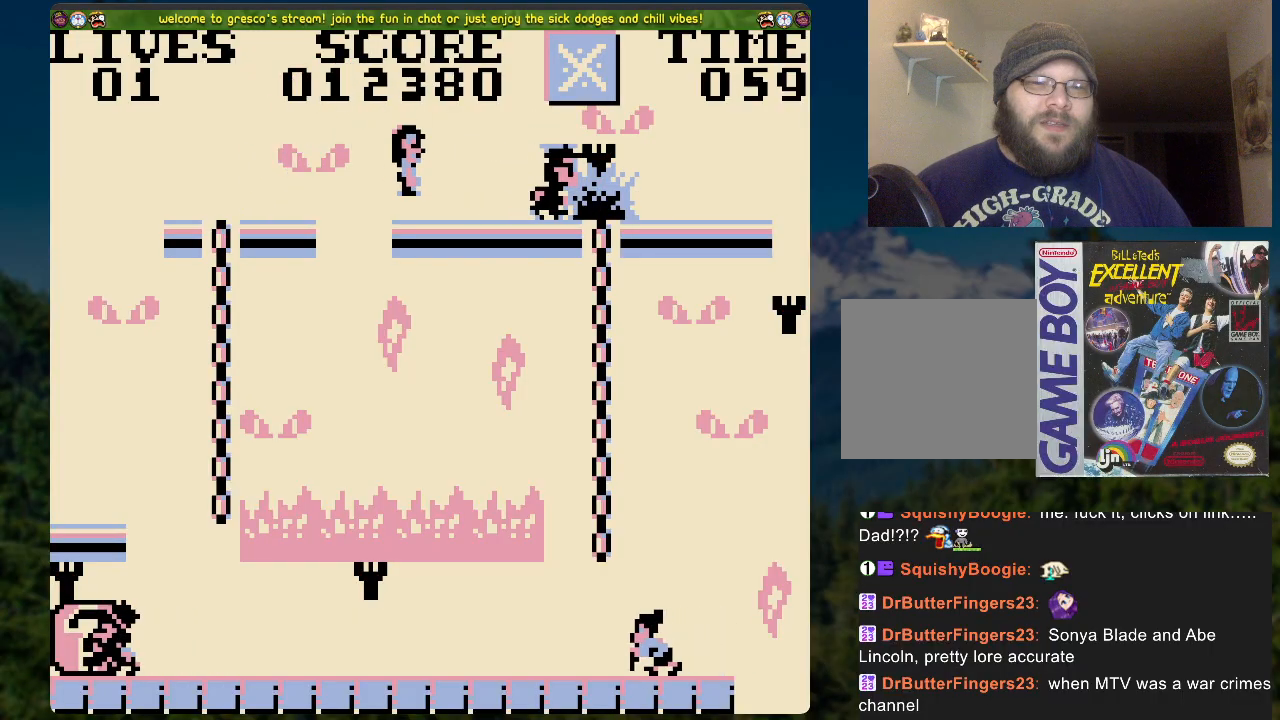
{"buttons": ["DPAD_LEFT"], "left_stick": "center", "right_stick": "center", "events": [[67, "A", "down"], [318, "A", "up"]]}
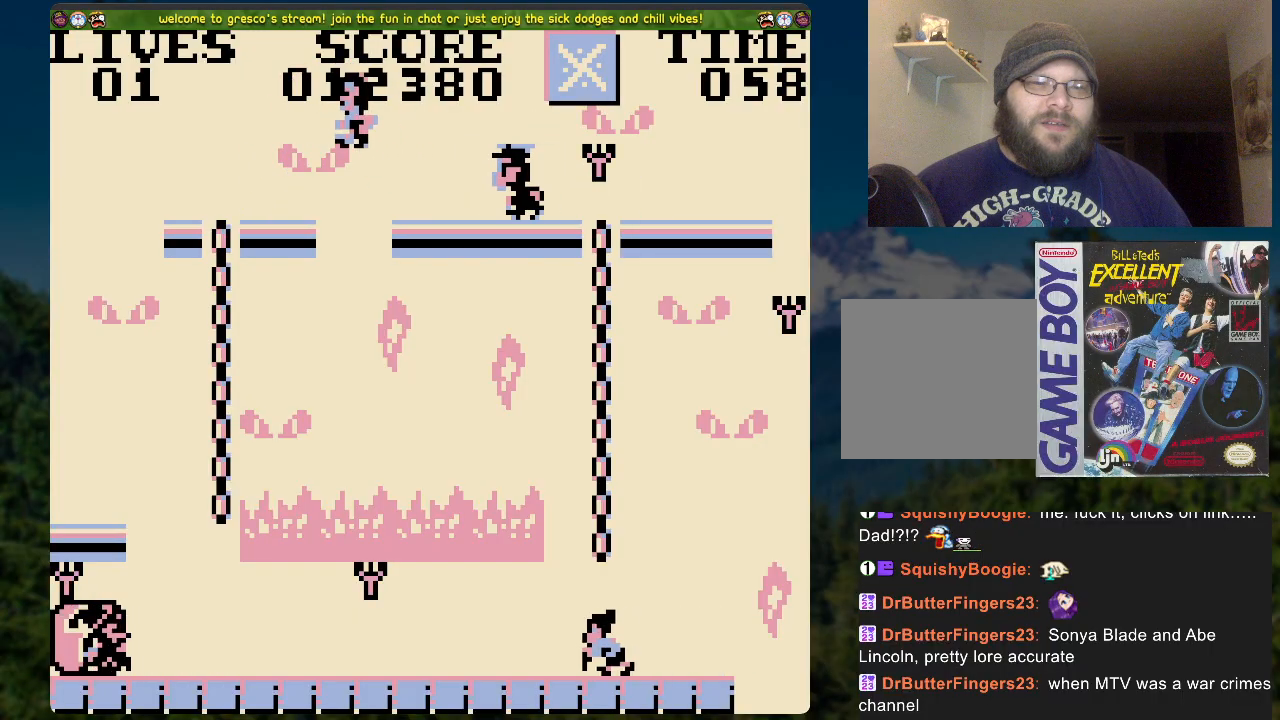
{"buttons": ["DPAD_LEFT"], "left_stick": "center", "right_stick": "center", "events": []}
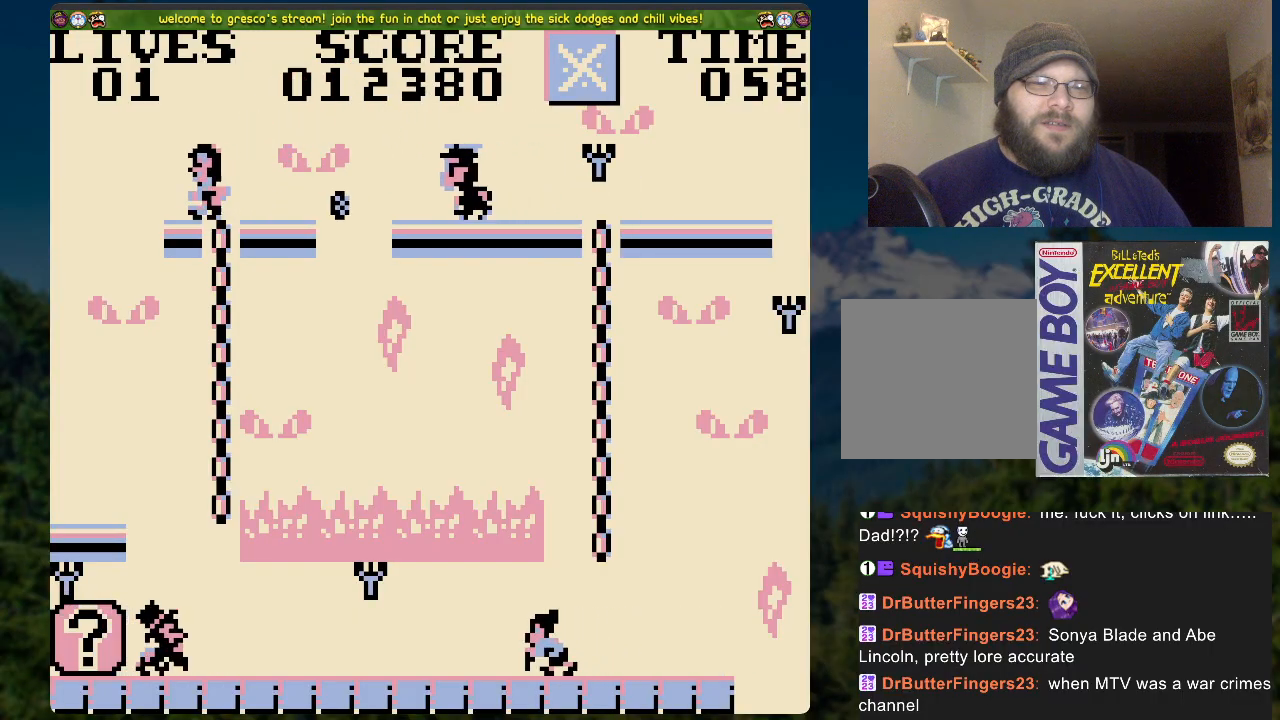
{"buttons": [], "left_stick": "center", "right_stick": "center", "events": [[301, "DPAD_LEFT", "up"]]}
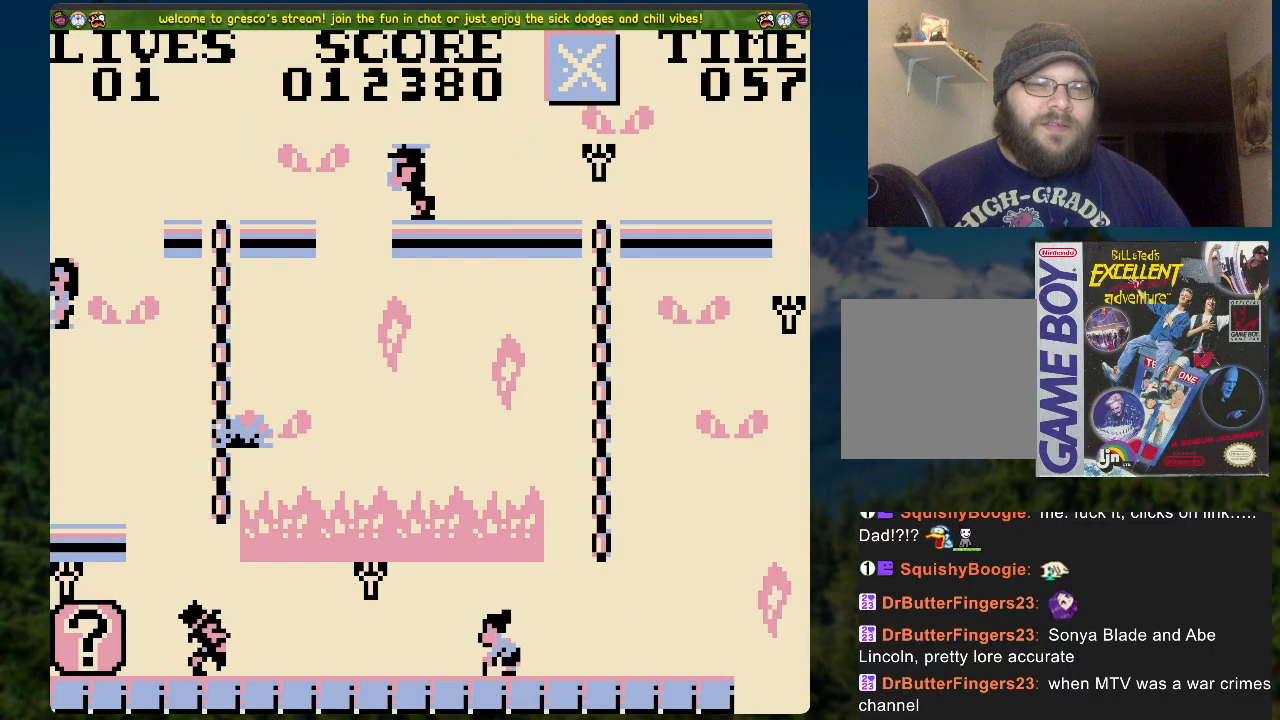
{"buttons": ["A", "DPAD_RIGHT"], "left_stick": "center", "right_stick": "center", "events": [[67, "DPAD_RIGHT", "down"], [167, "DPAD_RIGHT", "up"], [352, "DPAD_RIGHT", "down"], [485, "A", "down"]]}
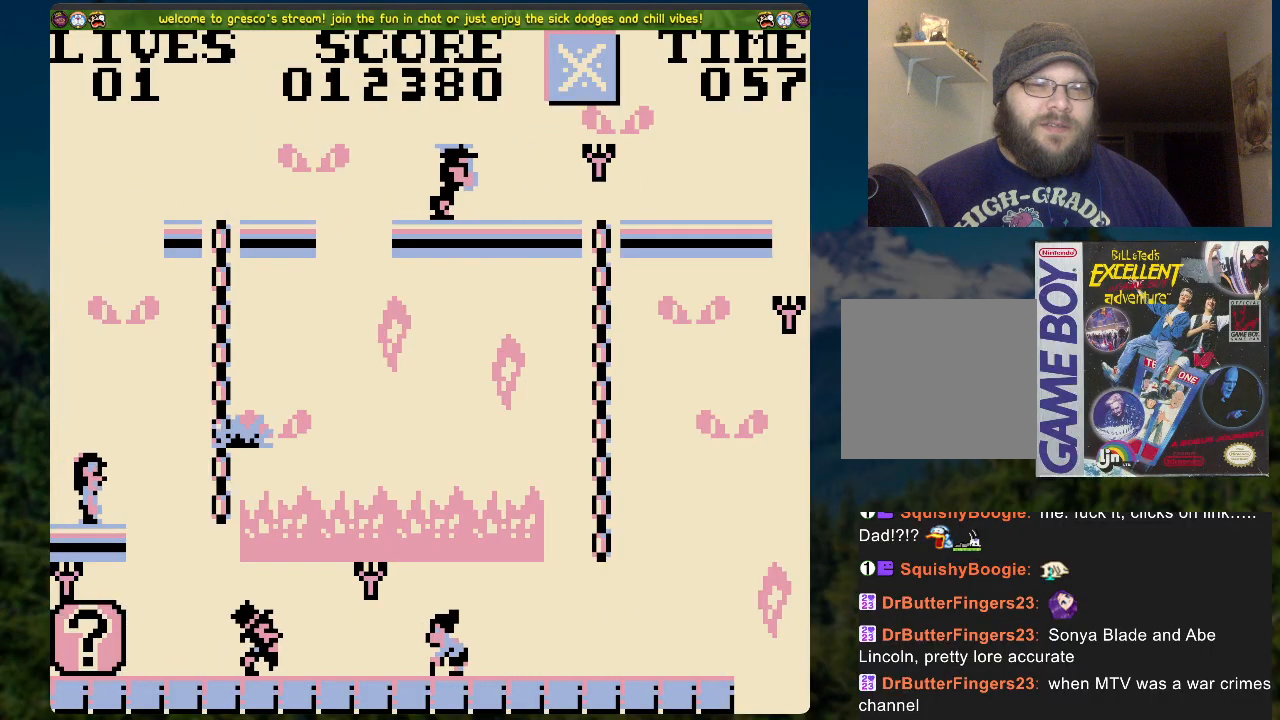
{"buttons": ["A", "DPAD_UP", "DPAD_LEFT"], "left_stick": "center", "right_stick": "center", "events": [[134, "DPAD_RIGHT", "up"], [134, "DPAD_UP", "down"], [184, "DPAD_LEFT", "down"]]}
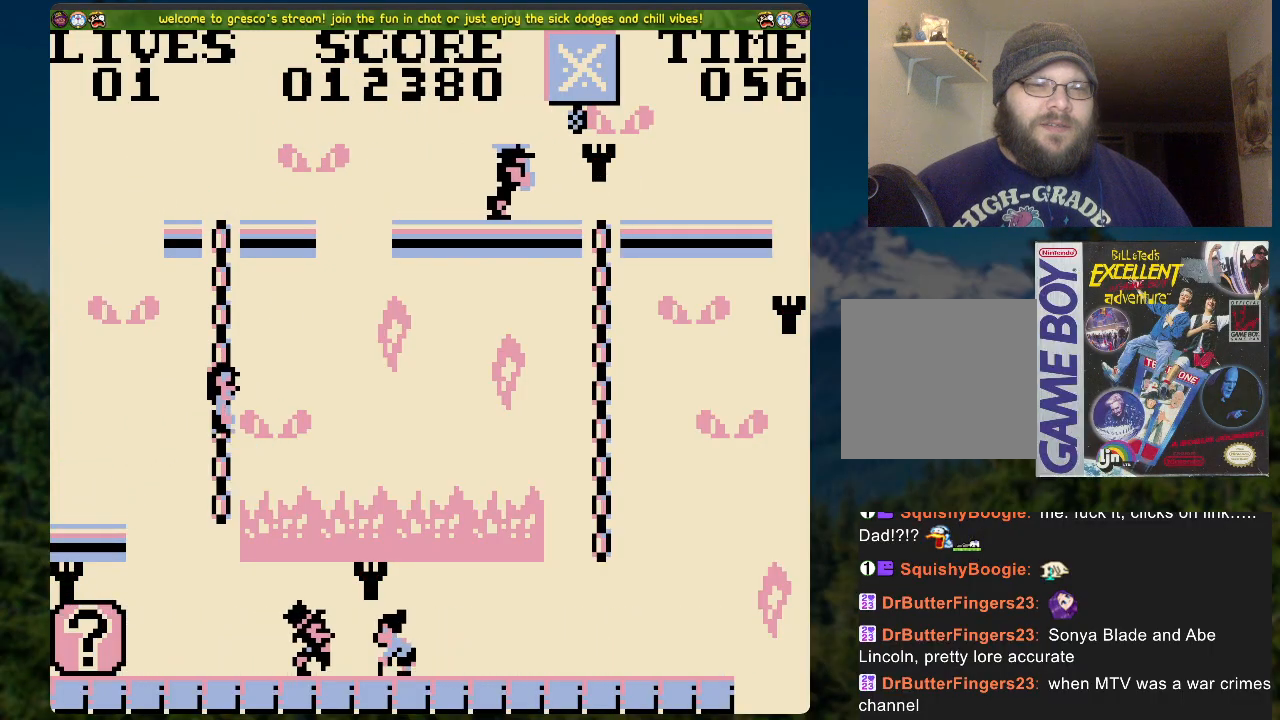
{"buttons": ["DPAD_DOWN"], "left_stick": "center", "right_stick": "center", "events": [[134, "A", "up"], [184, "DPAD_LEFT", "up"], [235, "DPAD_UP", "up"], [385, "DPAD_DOWN", "down"]]}
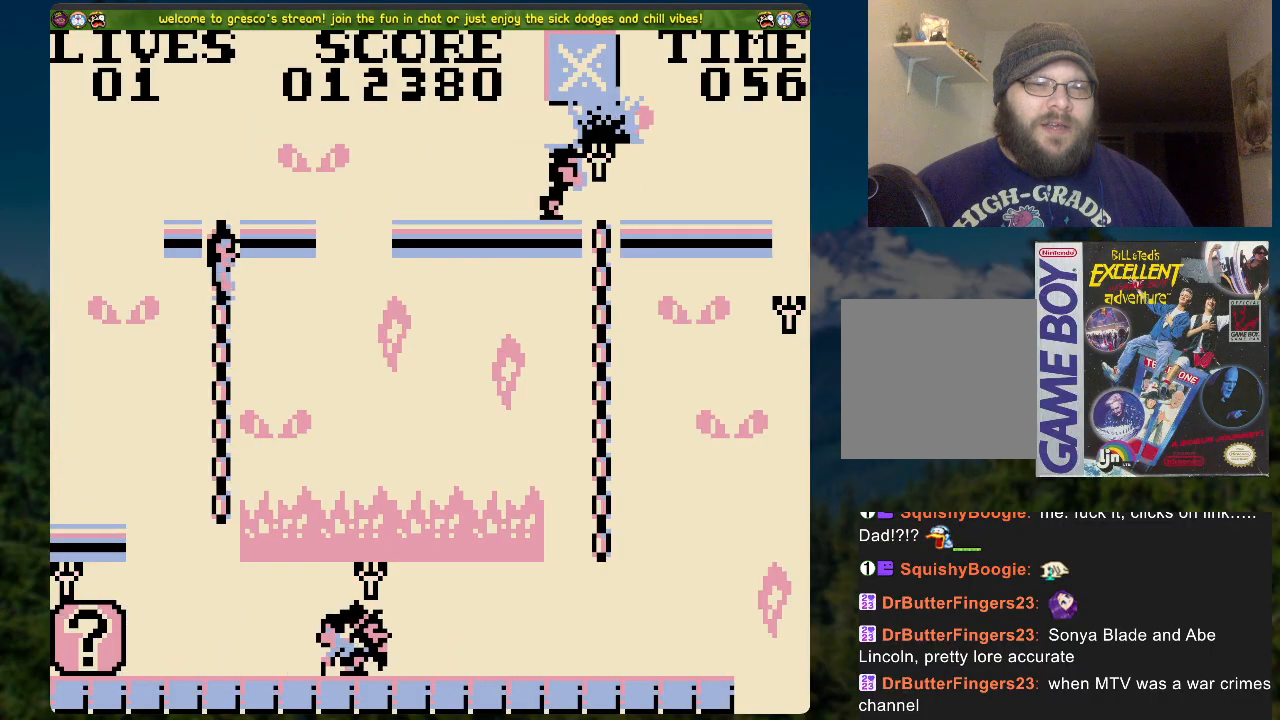
{"buttons": [], "left_stick": "center", "right_stick": "center", "events": [[469, "DPAD_DOWN", "up"]]}
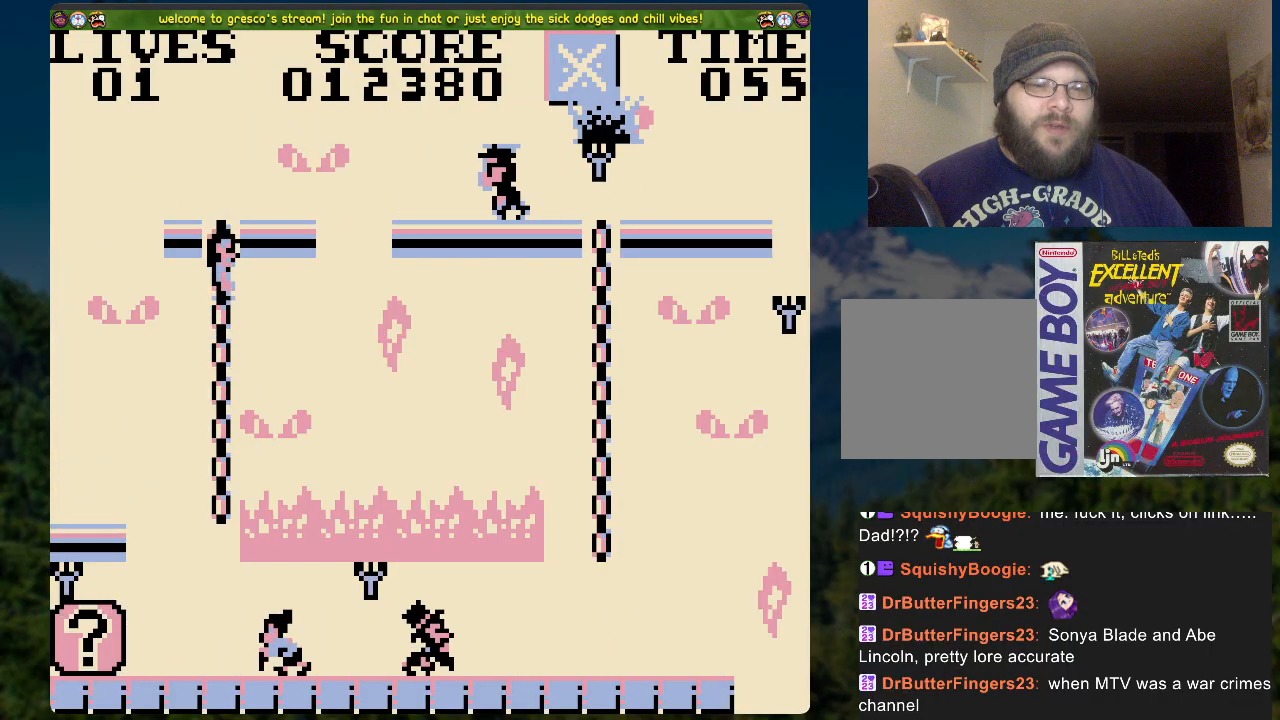
{"buttons": [], "left_stick": "center", "right_stick": "center", "events": [[84, "DPAD_RIGHT", "down"], [452, "DPAD_RIGHT", "up"]]}
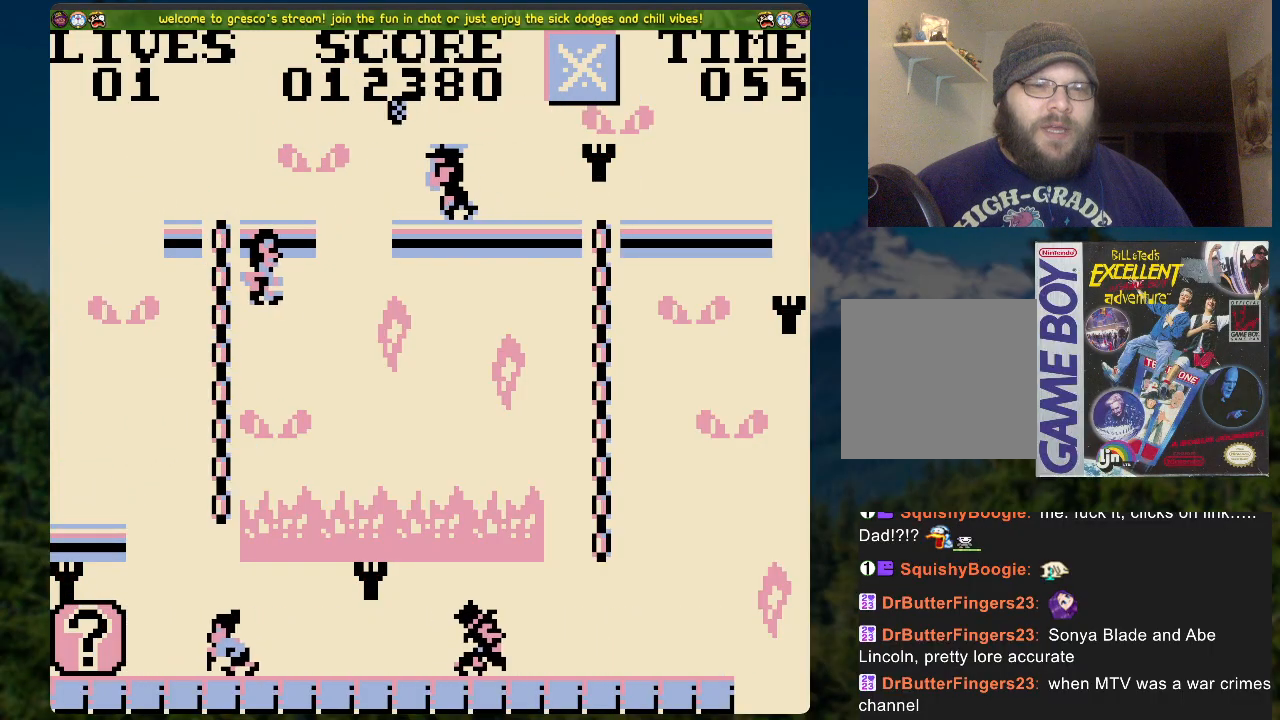
{"buttons": ["DPAD_RIGHT"], "left_stick": "center", "right_stick": "center", "events": [[384, "DPAD_RIGHT", "down"]]}
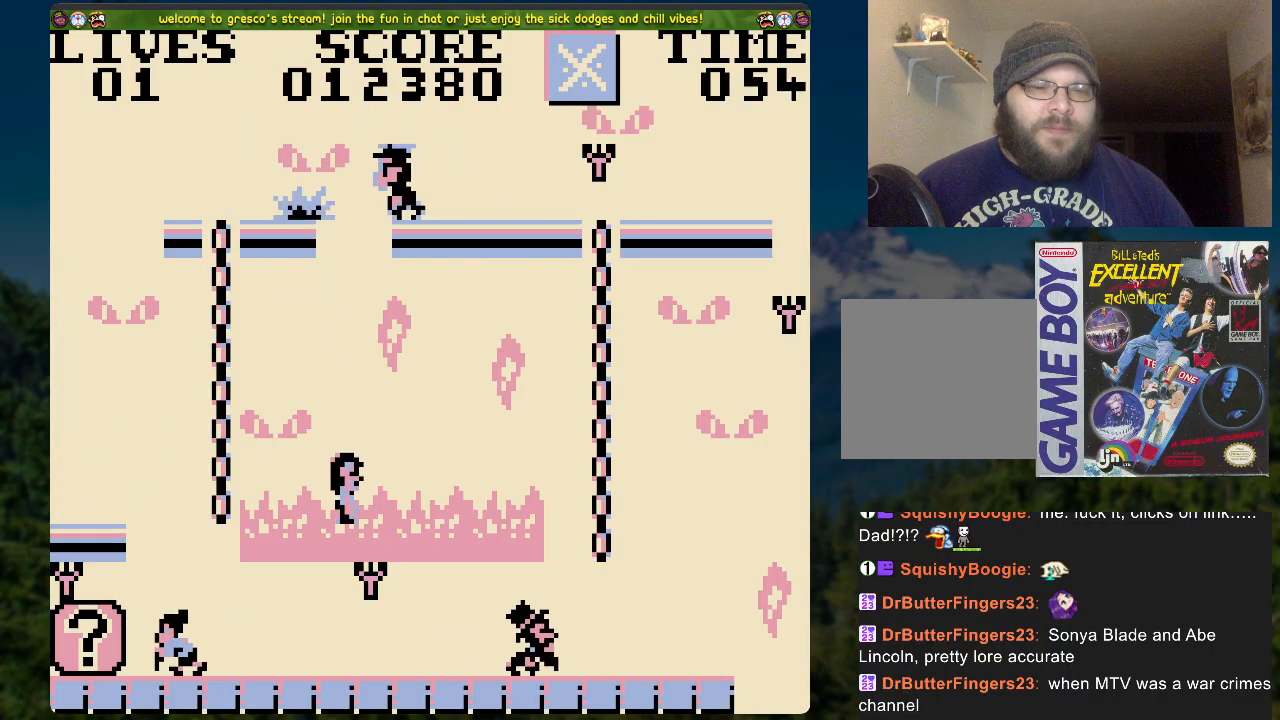
{"buttons": ["DPAD_RIGHT"], "left_stick": "center", "right_stick": "center", "events": []}
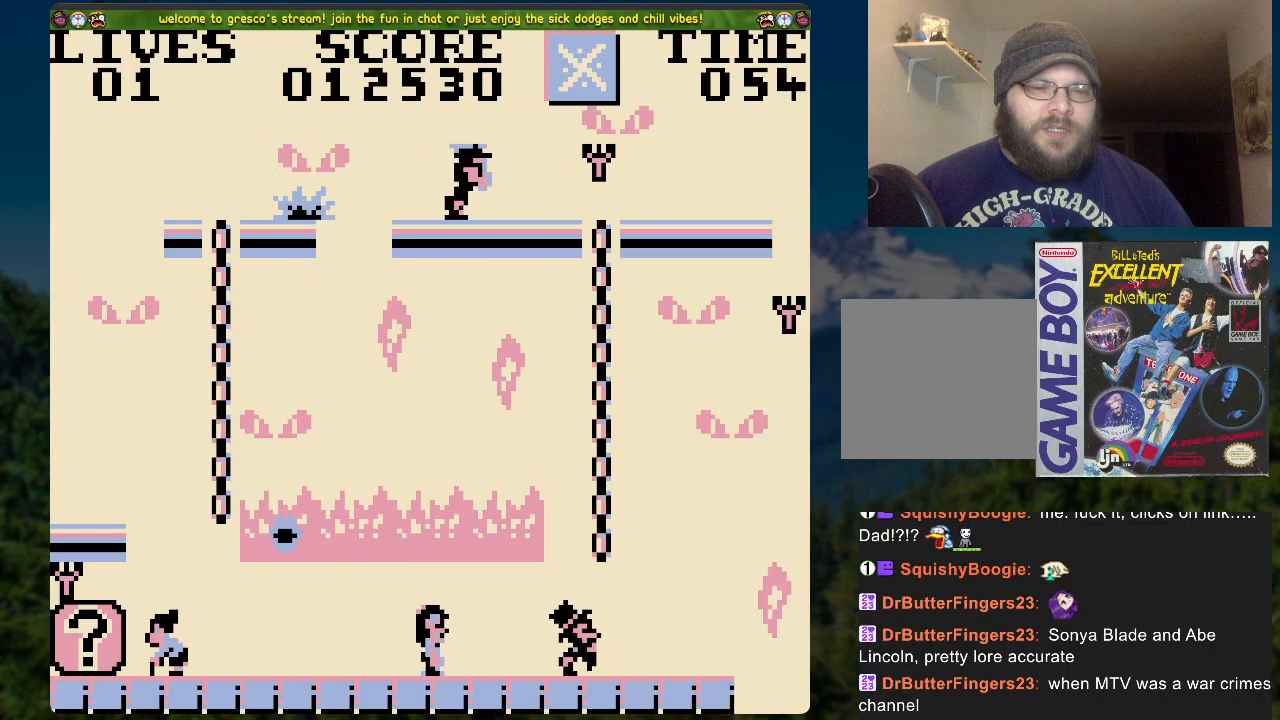
{"buttons": ["DPAD_RIGHT"], "left_stick": "center", "right_stick": "center", "events": []}
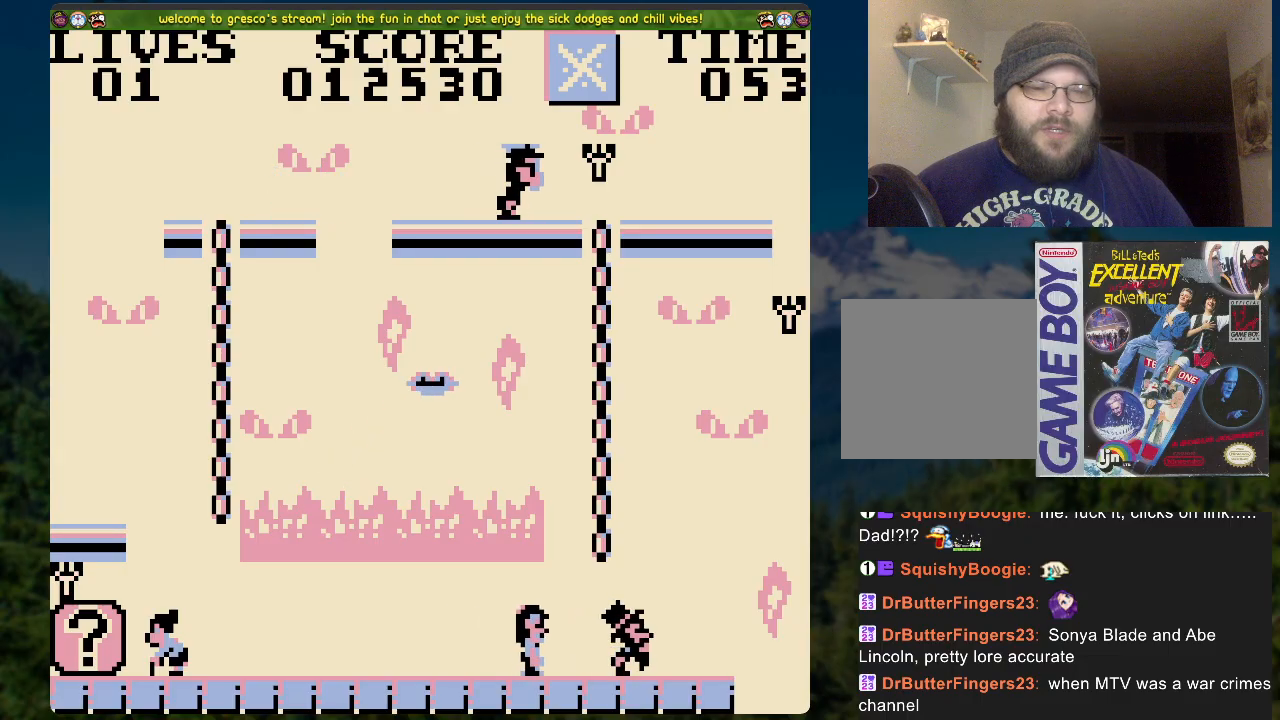
{"buttons": [], "left_stick": "center", "right_stick": "center", "events": [[485, "DPAD_RIGHT", "up"]]}
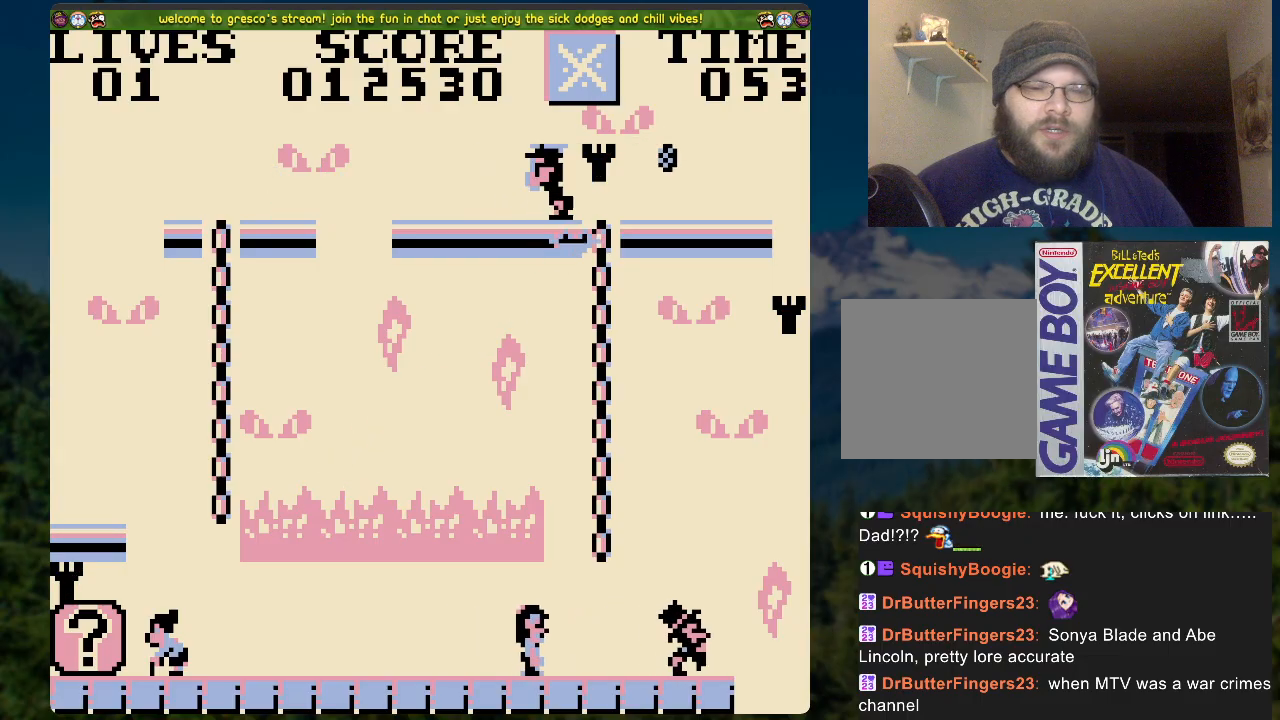
{"buttons": ["DPAD_LEFT"], "left_stick": "center", "right_stick": "center", "events": [[218, "DPAD_LEFT", "down"]]}
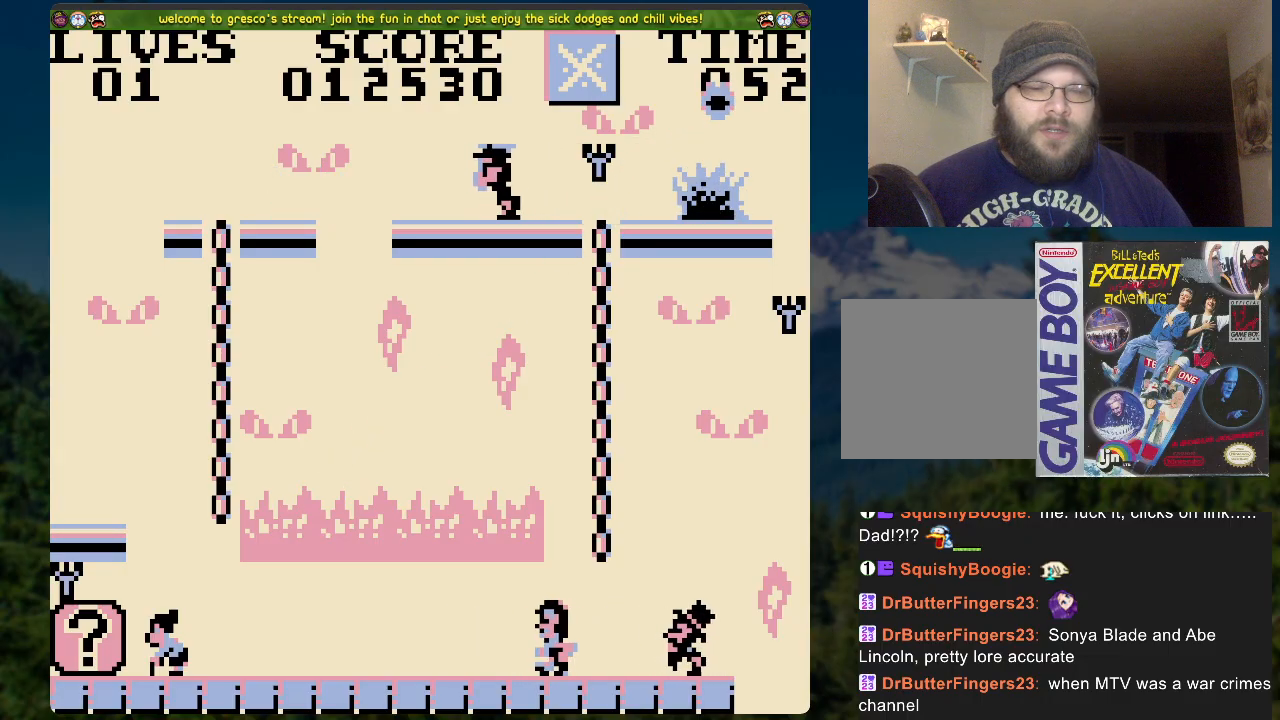
{"buttons": [], "left_stick": "center", "right_stick": "center", "events": [[268, "DPAD_LEFT", "up"]]}
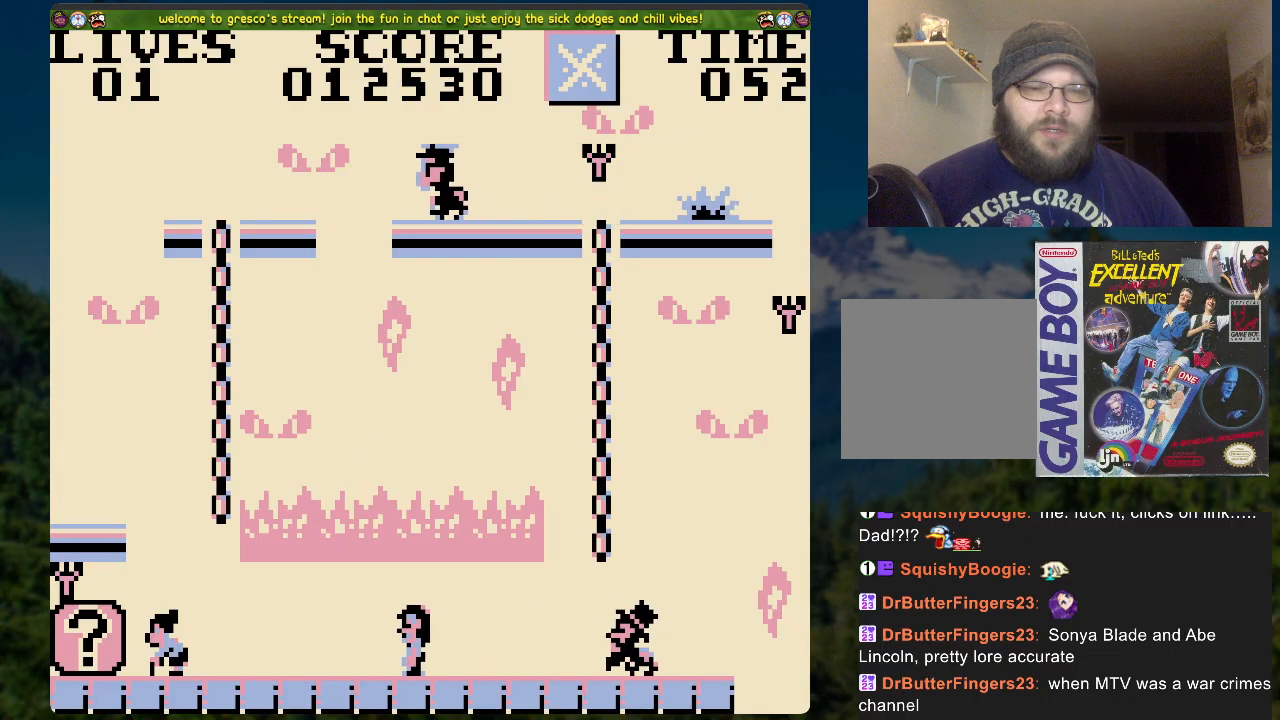
{"buttons": [], "left_stick": "center", "right_stick": "center", "events": []}
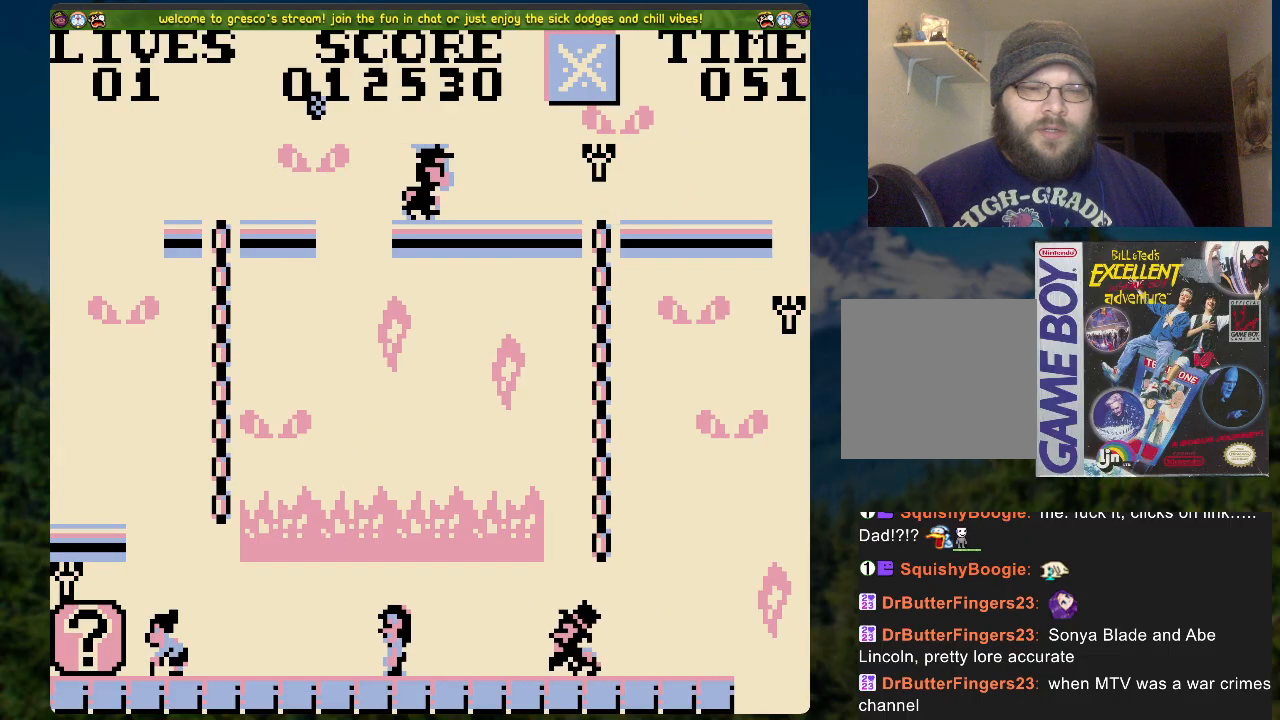
{"buttons": ["A", "DPAD_RIGHT"], "left_stick": "center", "right_stick": "center", "events": [[201, "DPAD_RIGHT", "down"], [285, "A", "down"]]}
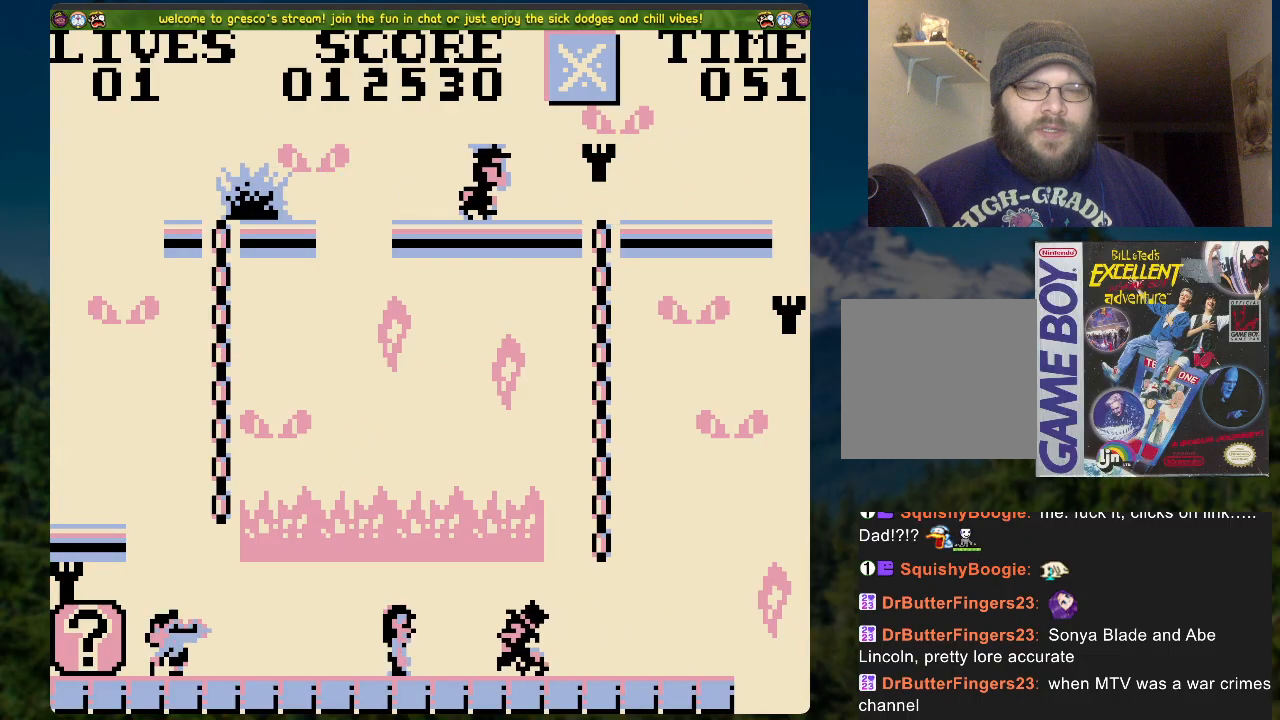
{"buttons": [], "left_stick": "center", "right_stick": "center", "events": [[369, "A", "up"], [436, "DPAD_RIGHT", "up"]]}
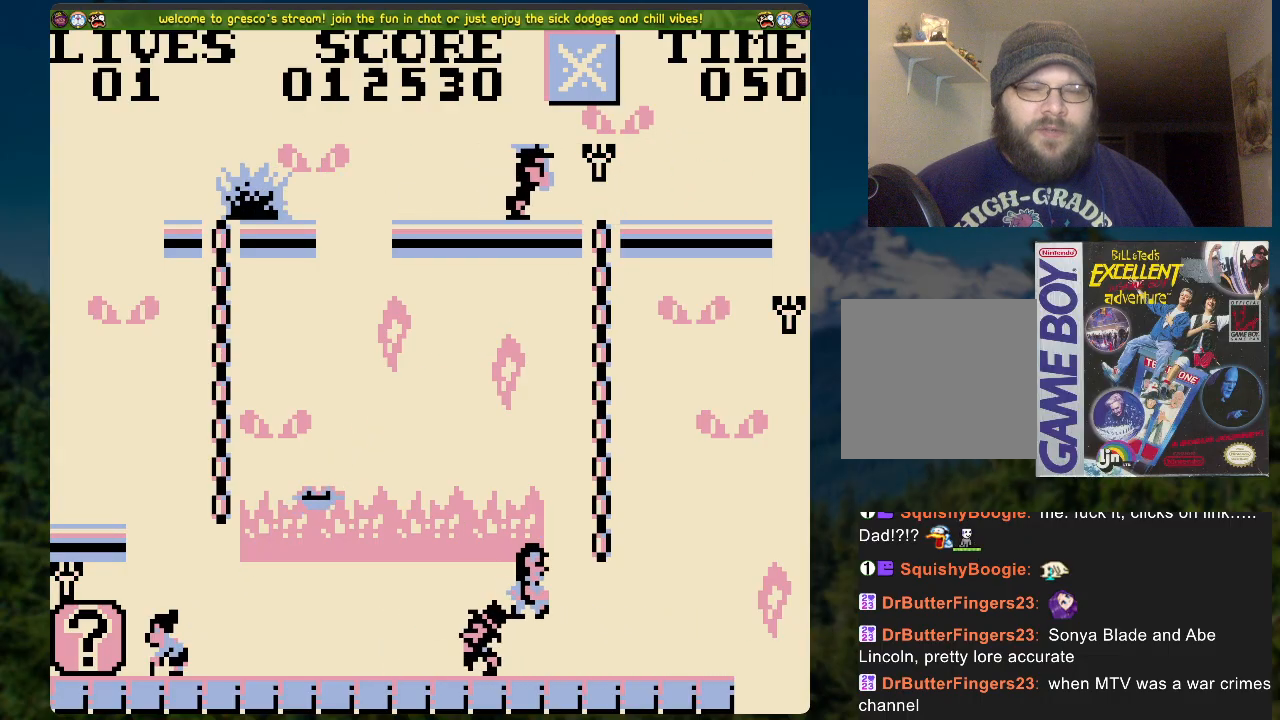
{"buttons": ["DPAD_UP"], "left_stick": "center", "right_stick": "center", "events": [[217, "A", "down"], [335, "A", "up"], [351, "DPAD_UP", "down"]]}